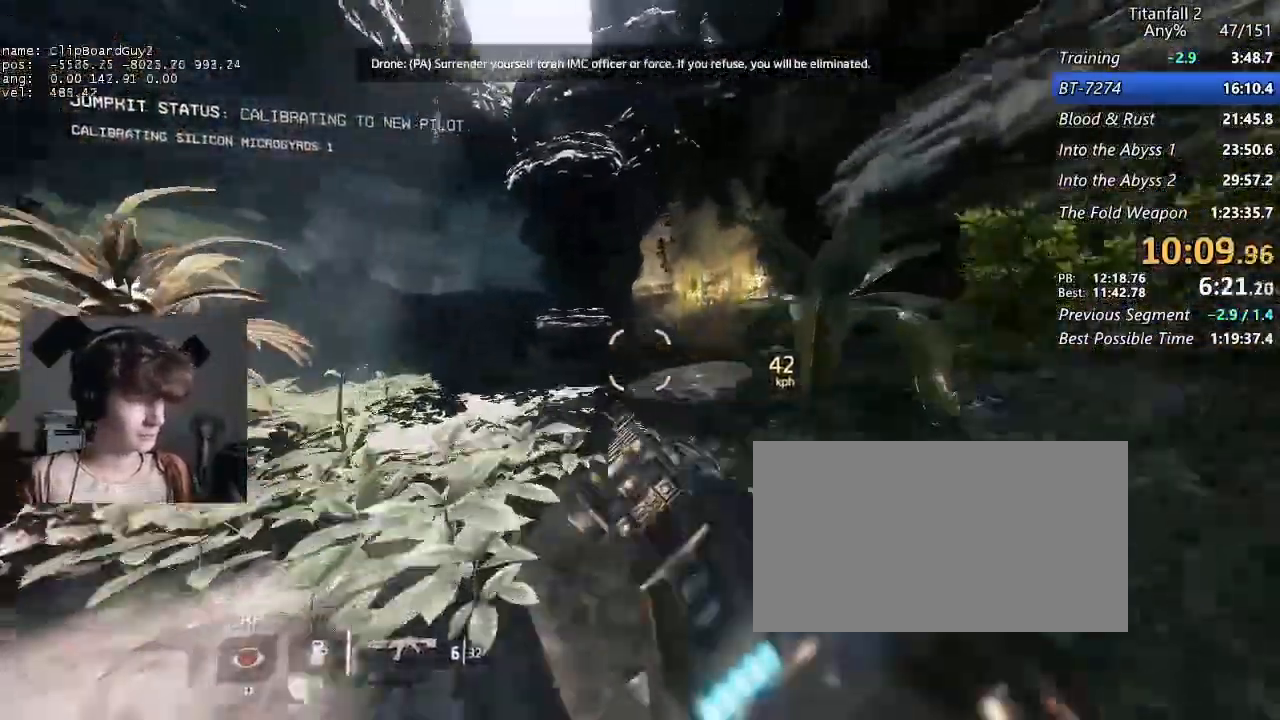
Gameplay with keyboard and mouse; each line is a JSON object with the keys and mouse buttons held at the frame after it. "events" lists presses ("down") and releases ("up") of "1", "2", "3", "4", "5", "a", "alt", "b", "c", "ctrl", "d", "e", "f", "g", "q", "r", "s", "shift", "space", "t", "tab", "v", "w", "x", "z", "mouse_left", "mouse_middle", "mouse_right", "mouse_mb4", "mouse_mb5", "mouse_wheel_up" and "mouse_wheel_down" between this image and that frame as [ms after this image, input, new state], when the widget could be followed in between. "mouse_left", "mouse_middle", "mouse_right", "mouse_mb4", "mouse_mb5", "mouse_wheel_up", "mouse_wheel_down" = the "left", "middle", "right", "mb4", "mb5", "wheel_up", "wheel_down" buttons of the "mouse" list. No other keys are recorded. Not read: mouse_move.
{"keys": ["d", "shift"], "mouse": [], "events": [[100, "a", "up"], [100, "d", "down"]]}
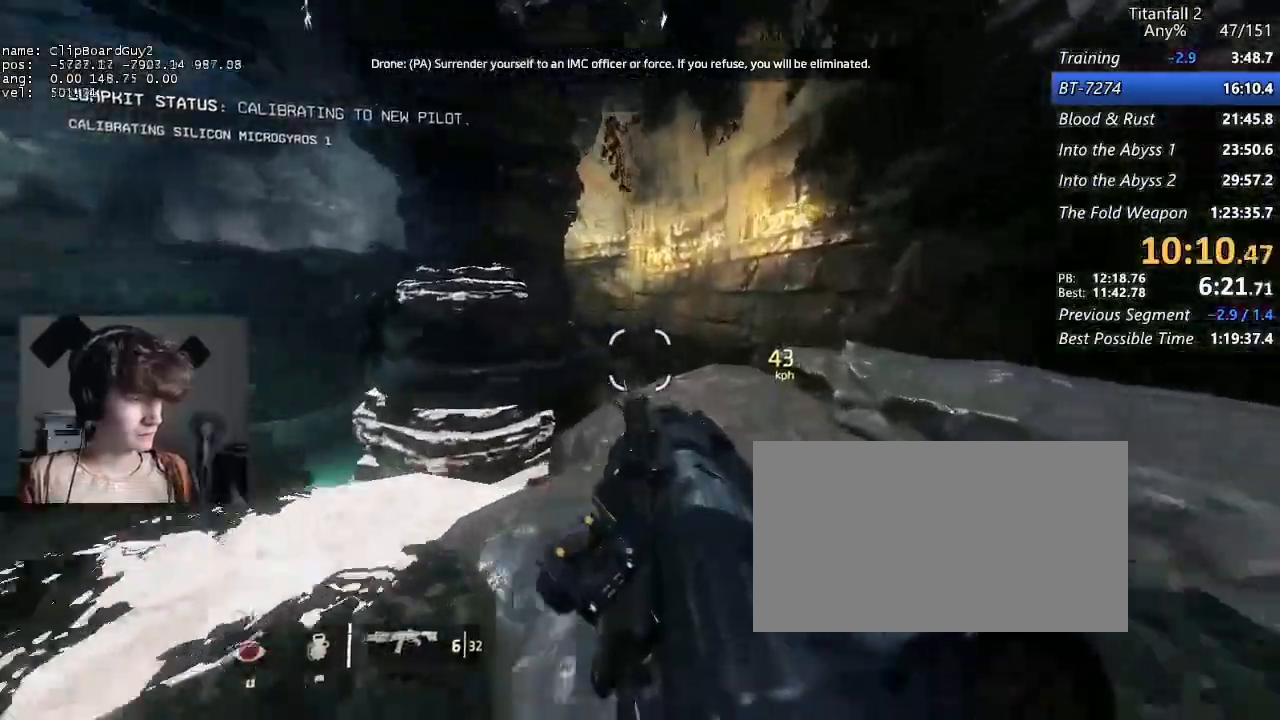
{"keys": ["d", "shift"], "mouse": [], "events": [[200, "space", "down"], [300, "space", "up"]]}
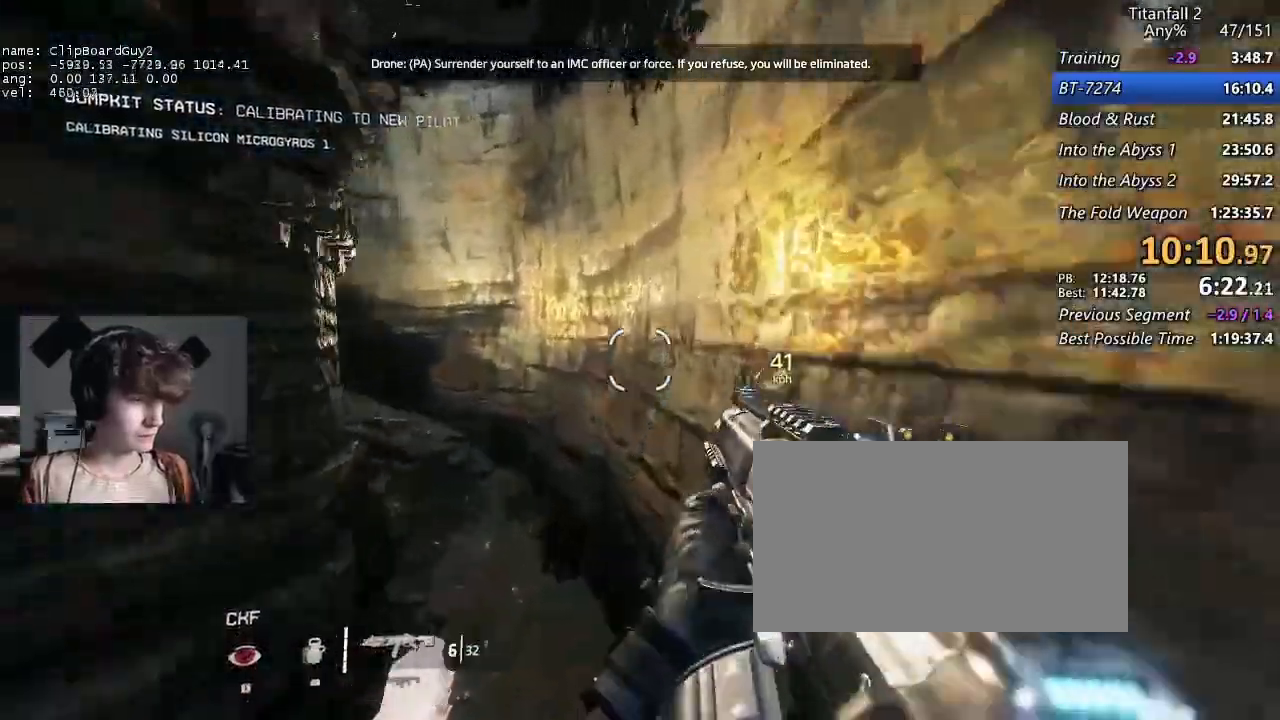
{"keys": ["a", "d", "shift", "w"], "mouse": [], "events": [[33, "a", "down"], [33, "w", "down"]]}
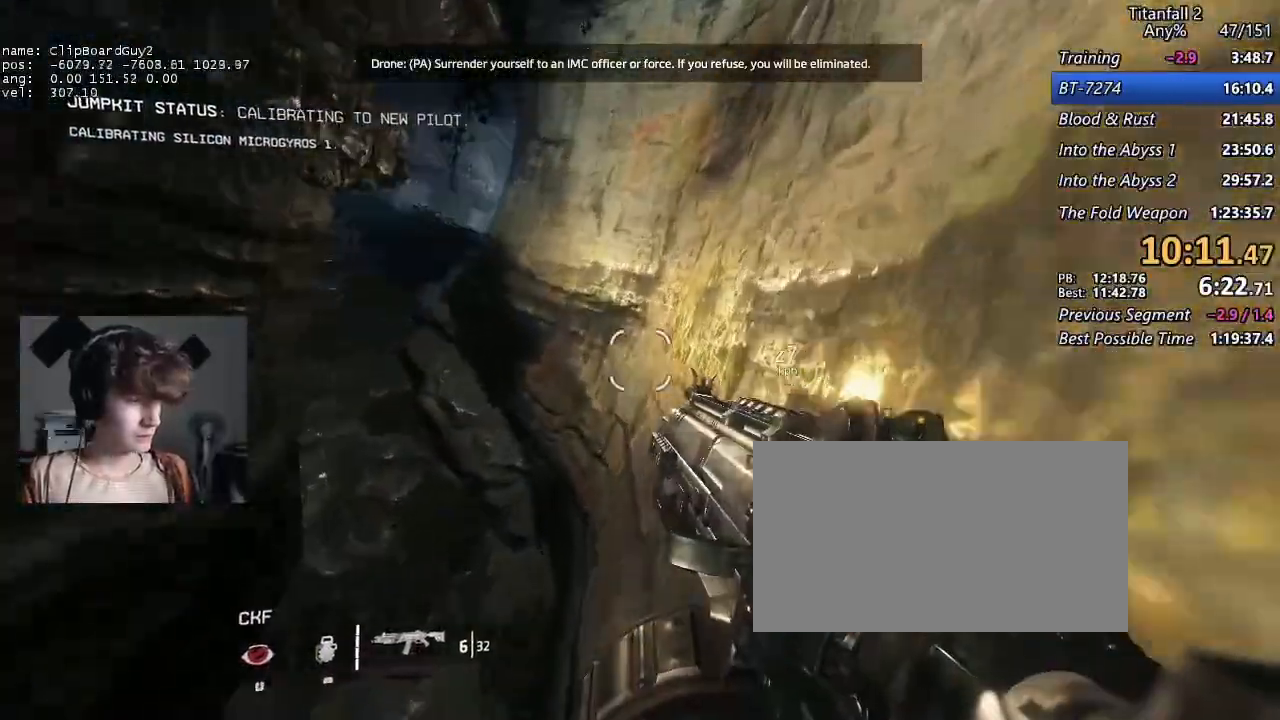
{"keys": ["d", "shift"], "mouse": [], "events": [[100, "space", "down"], [233, "space", "up"], [283, "a", "up"], [283, "w", "up"]]}
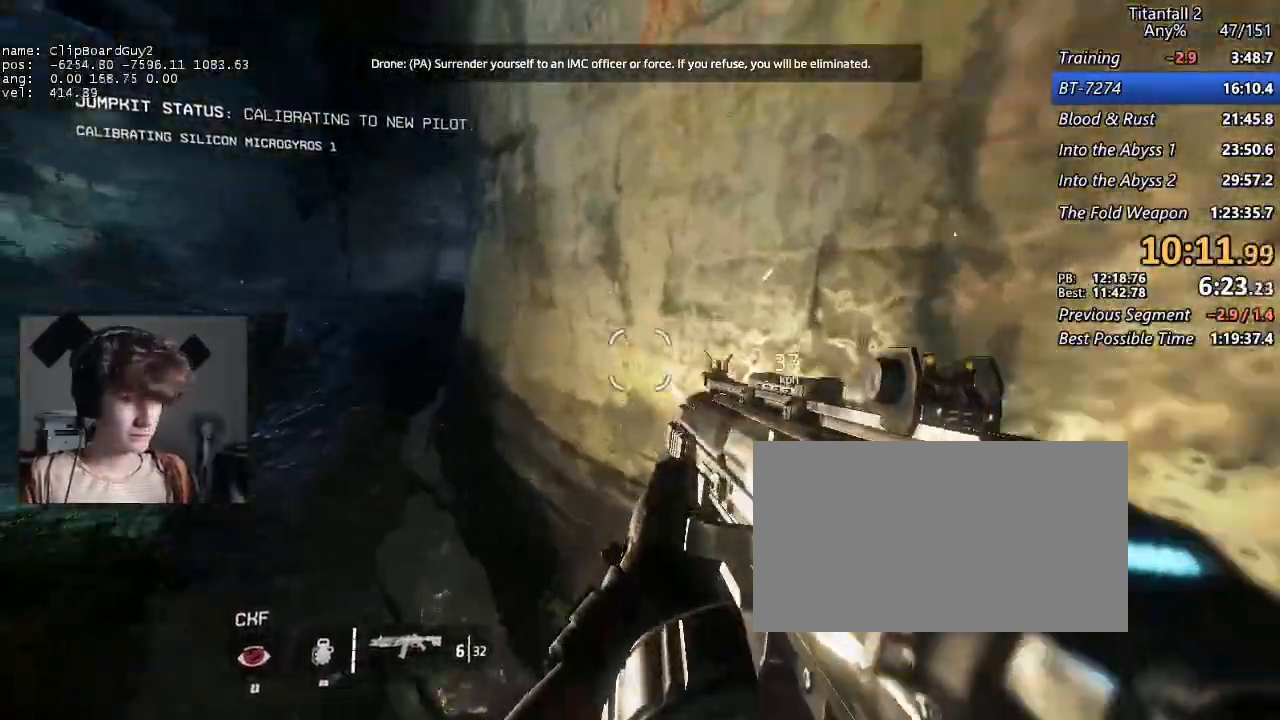
{"keys": ["a", "d", "shift", "w"], "mouse": [], "events": [[67, "a", "down"], [67, "w", "down"]]}
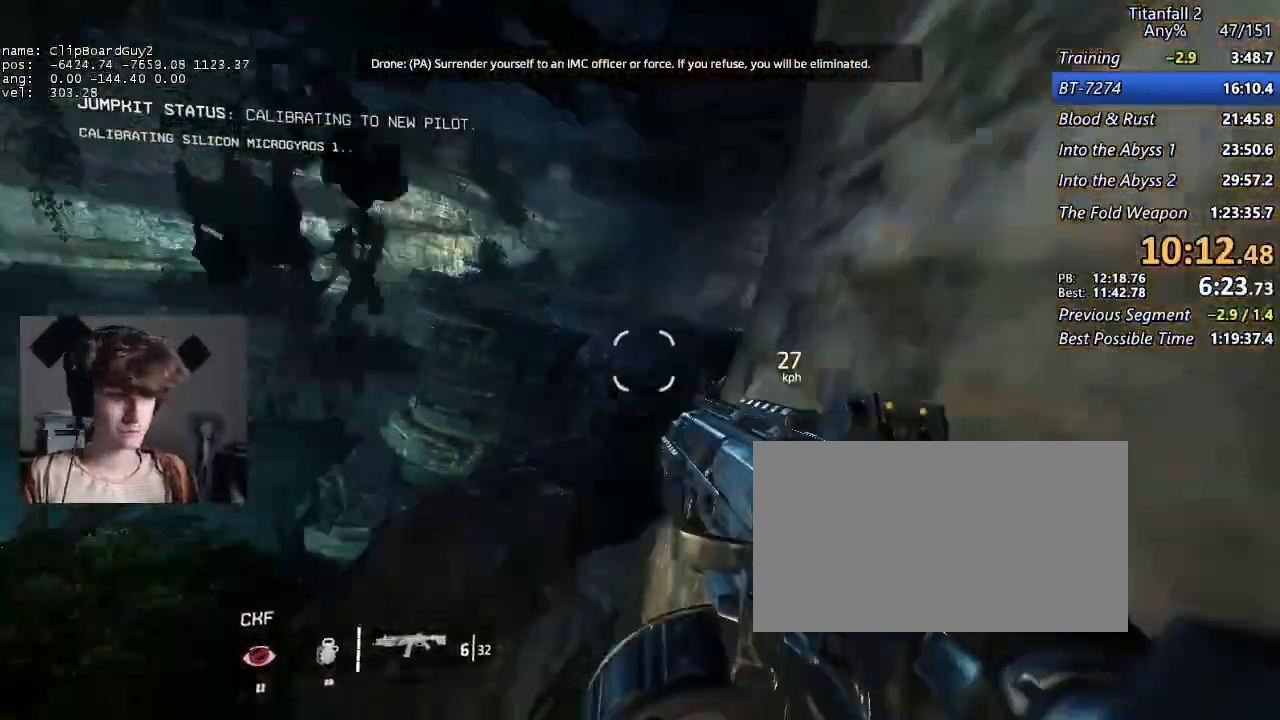
{"keys": ["a", "b", "d", "shift", "space", "w"], "mouse": [], "events": [[500, "b", "down"], [500, "space", "down"]]}
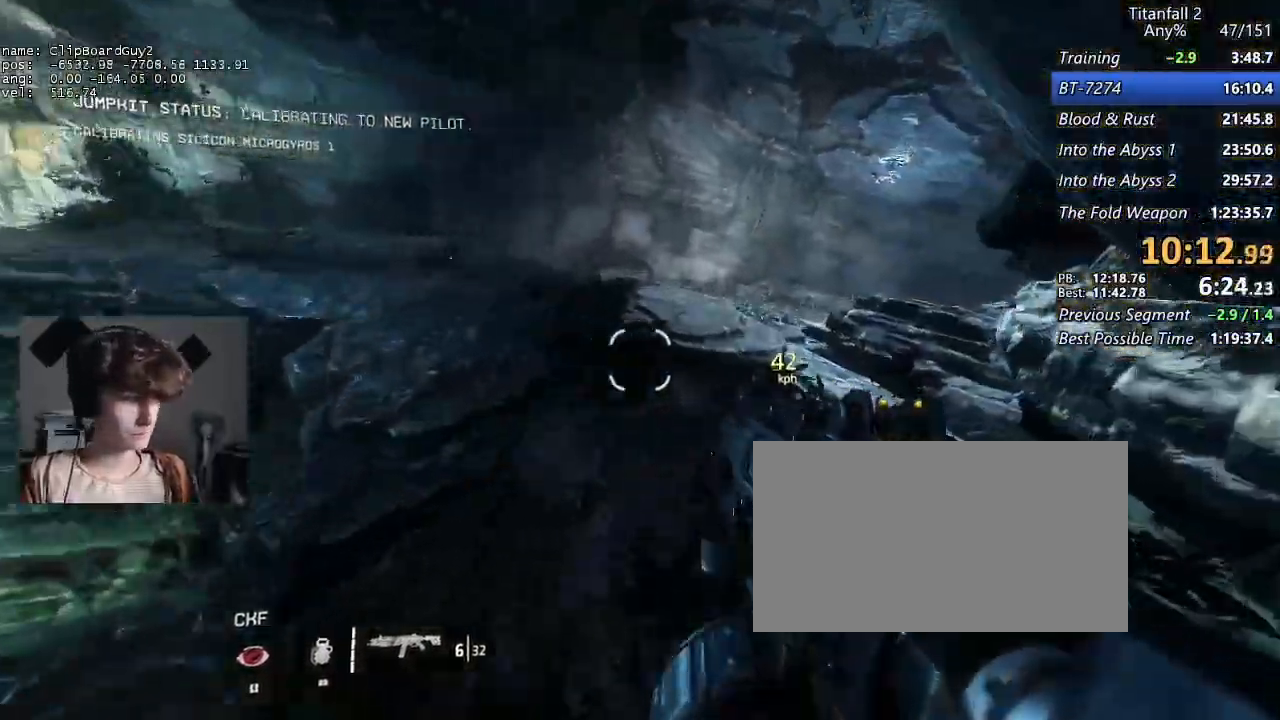
{"keys": ["d", "shift"], "mouse": [], "events": [[50, "mouse_mb5", "down"], [100, "a", "up"], [100, "w", "up"], [133, "b", "up"], [133, "space", "up"], [183, "mouse_mb5", "up"]]}
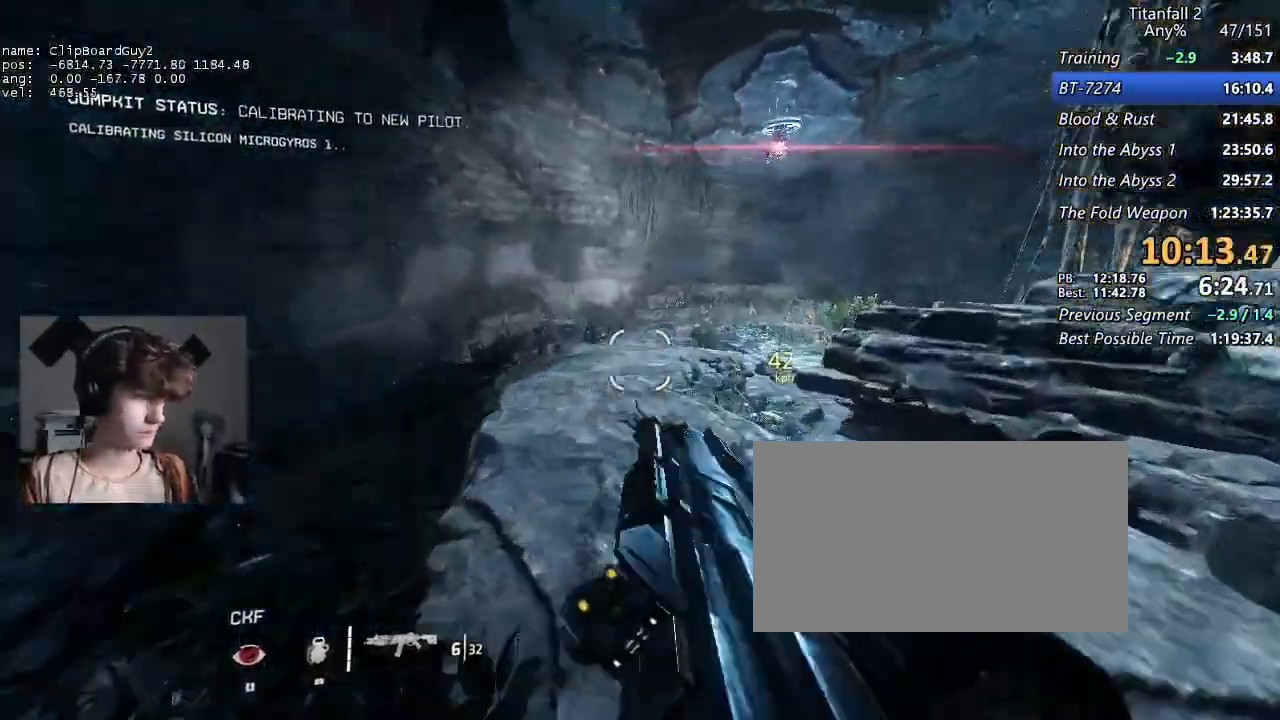
{"keys": ["d", "shift"], "mouse": [], "events": [[300, "space", "down"], [383, "space", "up"]]}
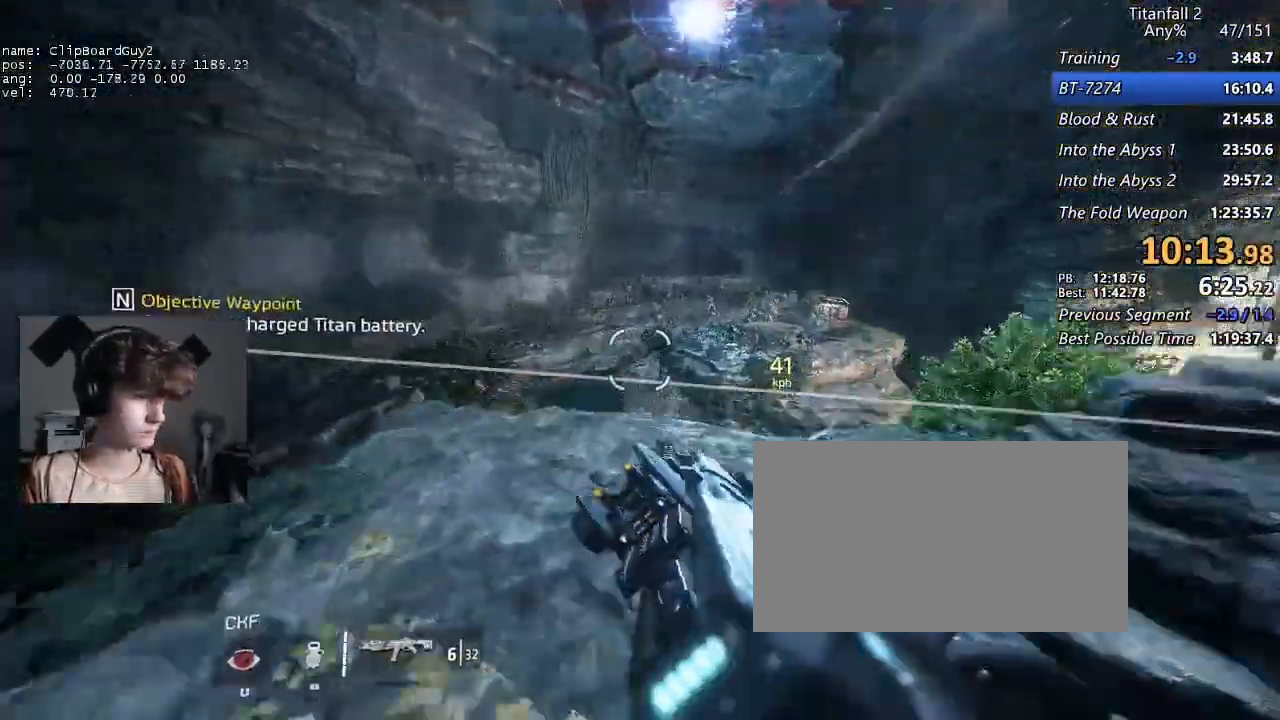
{"keys": ["d", "shift"], "mouse": [], "events": [[83, "w", "down"], [133, "w", "up"], [217, "w", "down"], [267, "w", "up"]]}
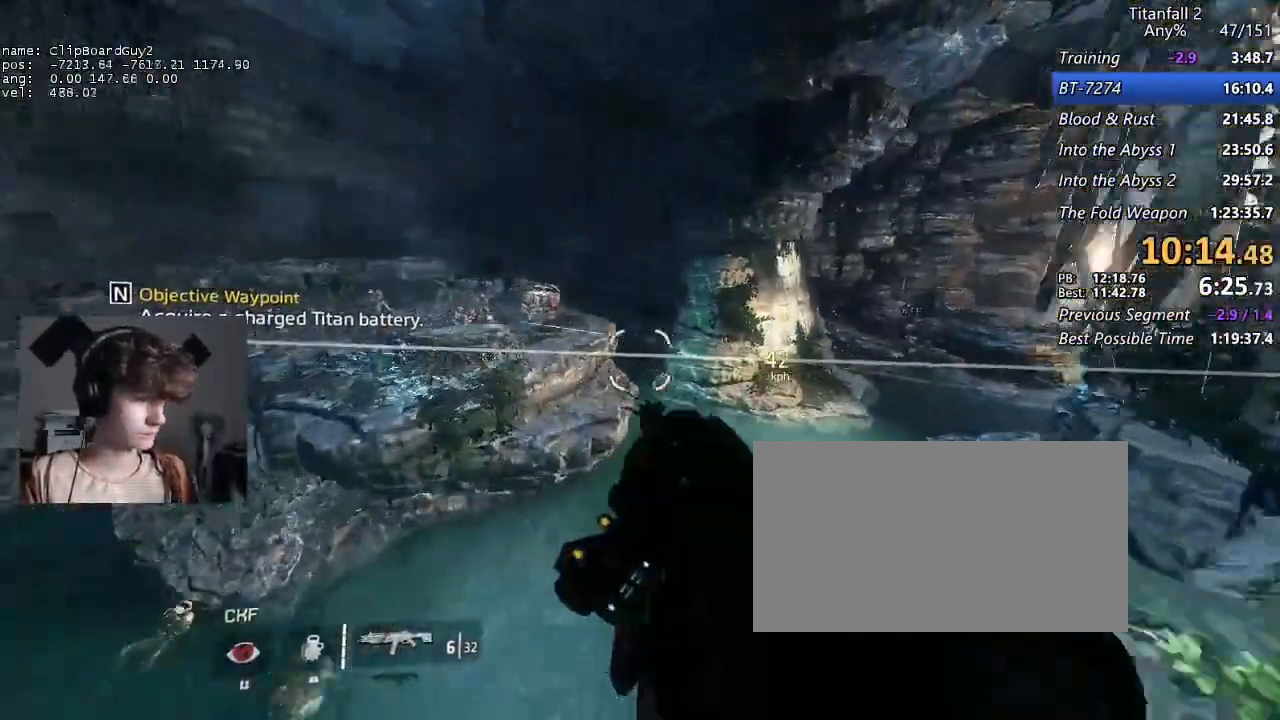
{"keys": ["d", "shift"], "mouse": [], "events": []}
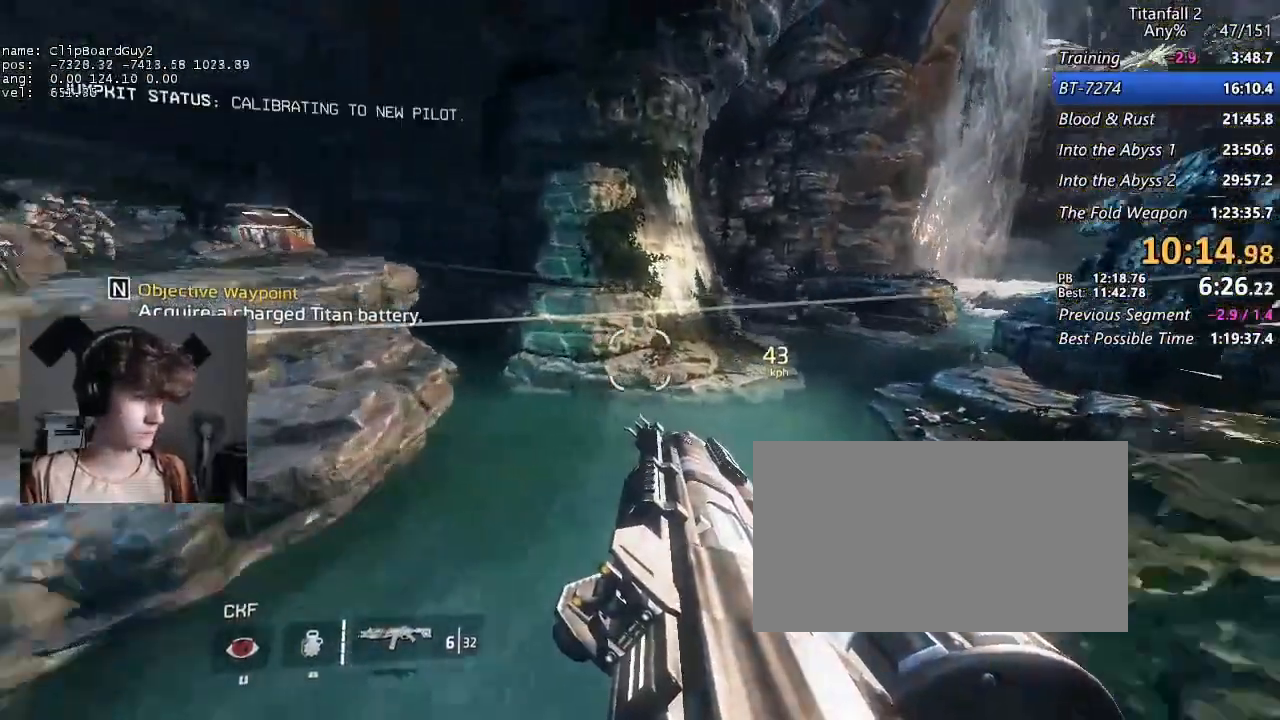
{"keys": ["d", "shift"], "mouse": [], "events": [[350, "space", "down"], [433, "space", "up"]]}
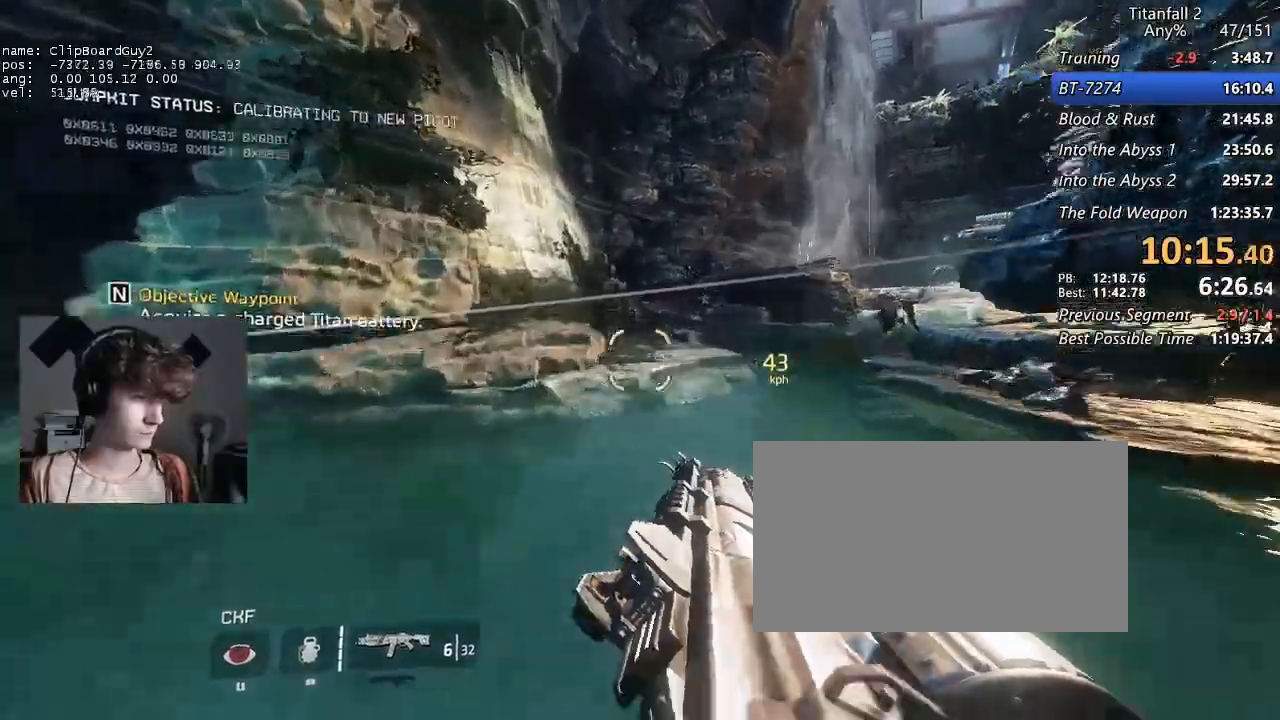
{"keys": ["d", "shift"], "mouse": ["left"], "events": [[500, "mouse_left", "down"]]}
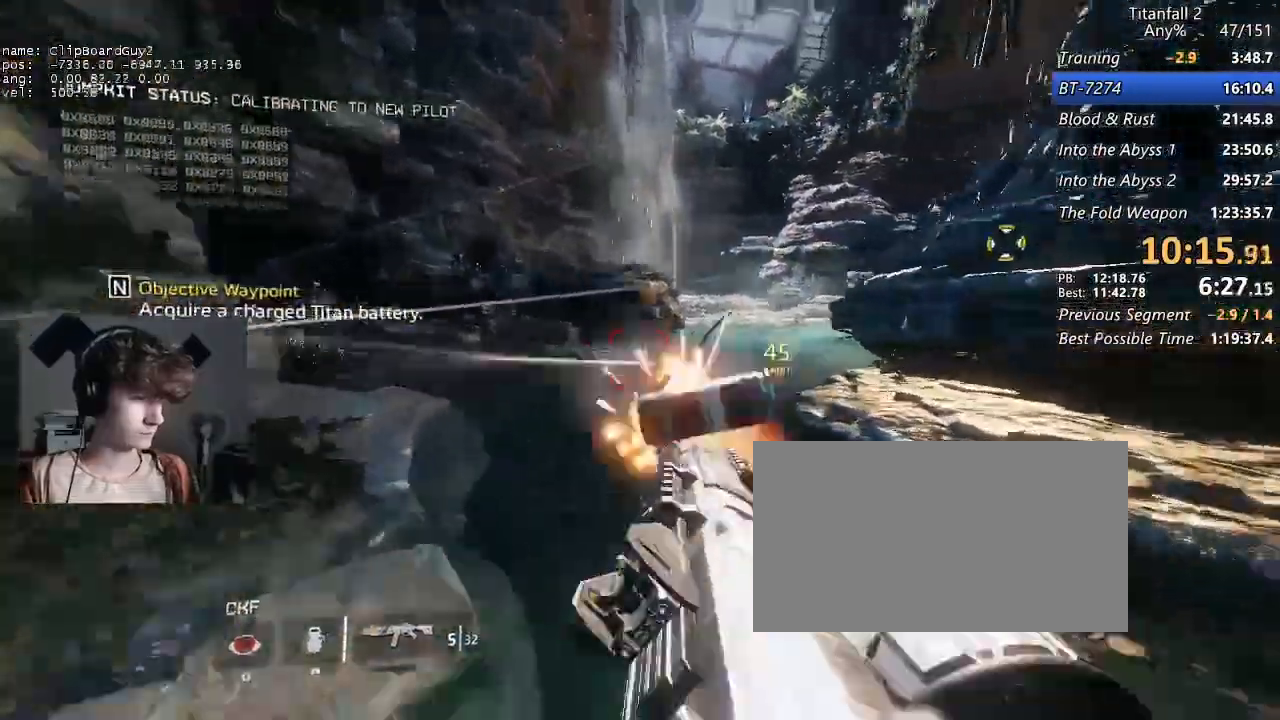
{"keys": ["d", "shift", "w"], "mouse": [], "events": [[100, "mouse_left", "up"], [383, "space", "down"], [467, "space", "up"], [467, "w", "down"]]}
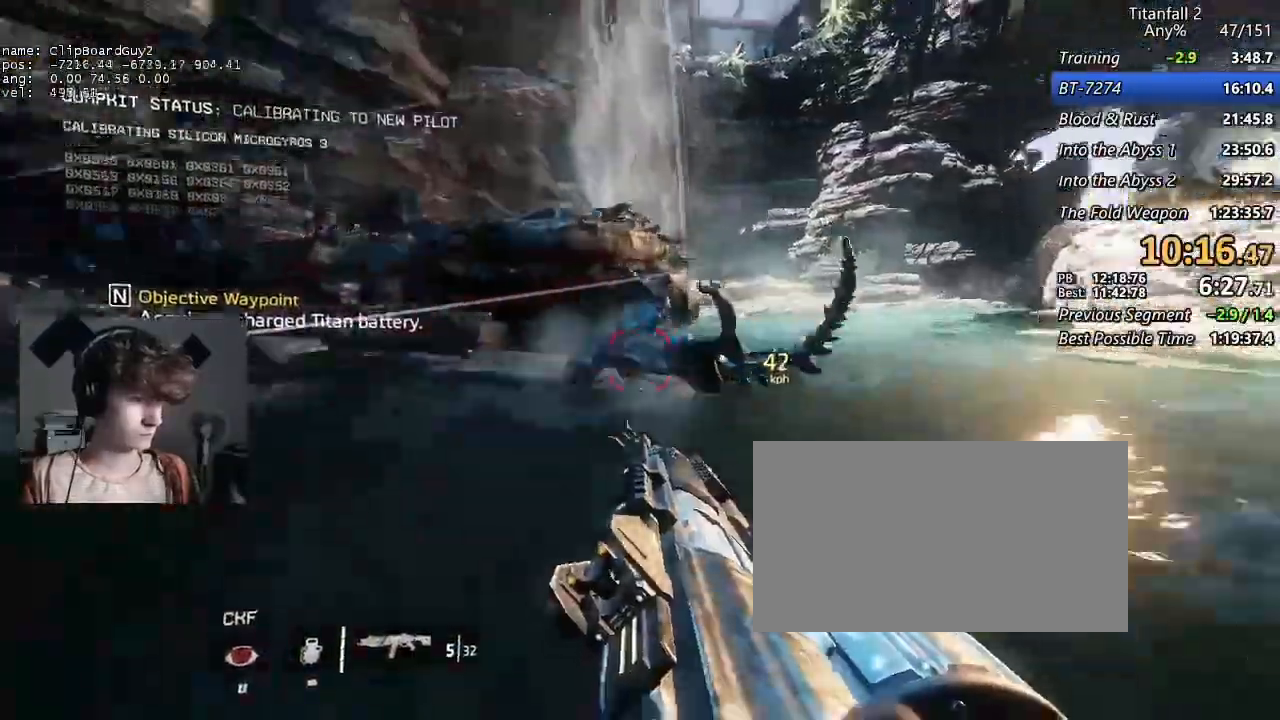
{"keys": ["d", "shift"], "mouse": [], "events": [[67, "w", "up"], [117, "w", "down"], [200, "w", "up"], [300, "w", "down"], [350, "w", "up"]]}
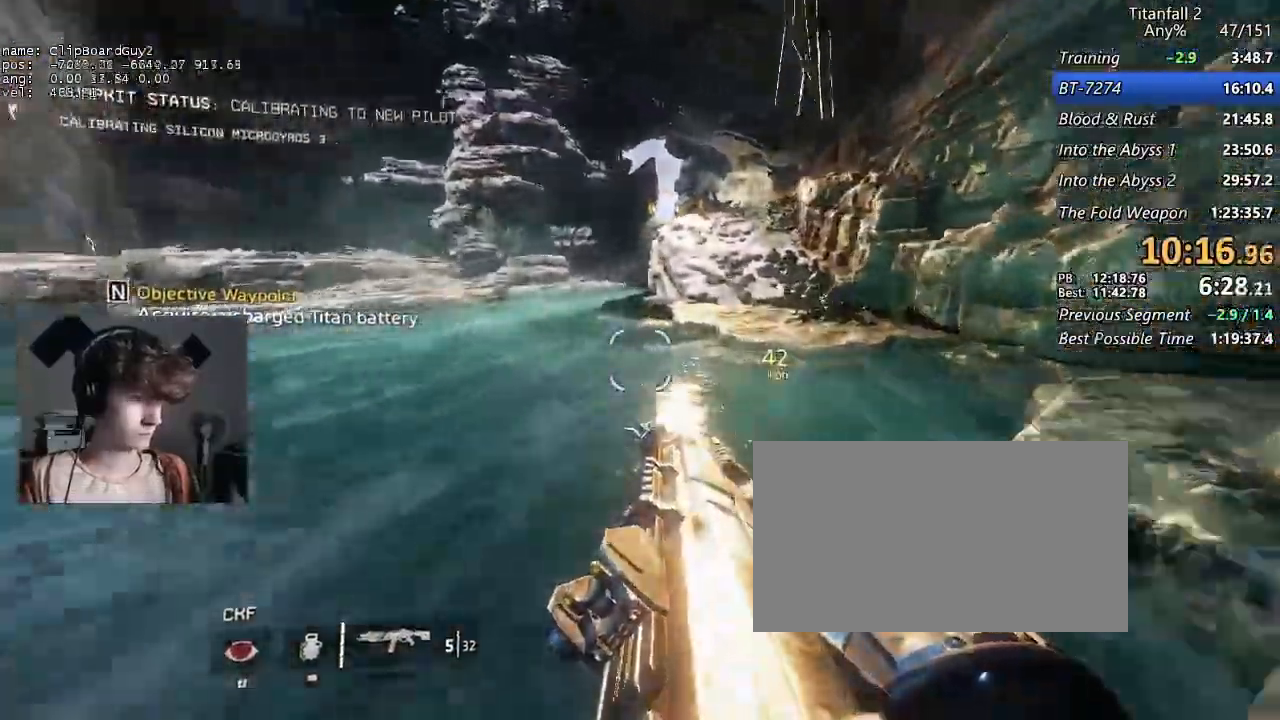
{"keys": ["d", "shift"], "mouse": [], "events": [[217, "space", "down"], [367, "space", "up"]]}
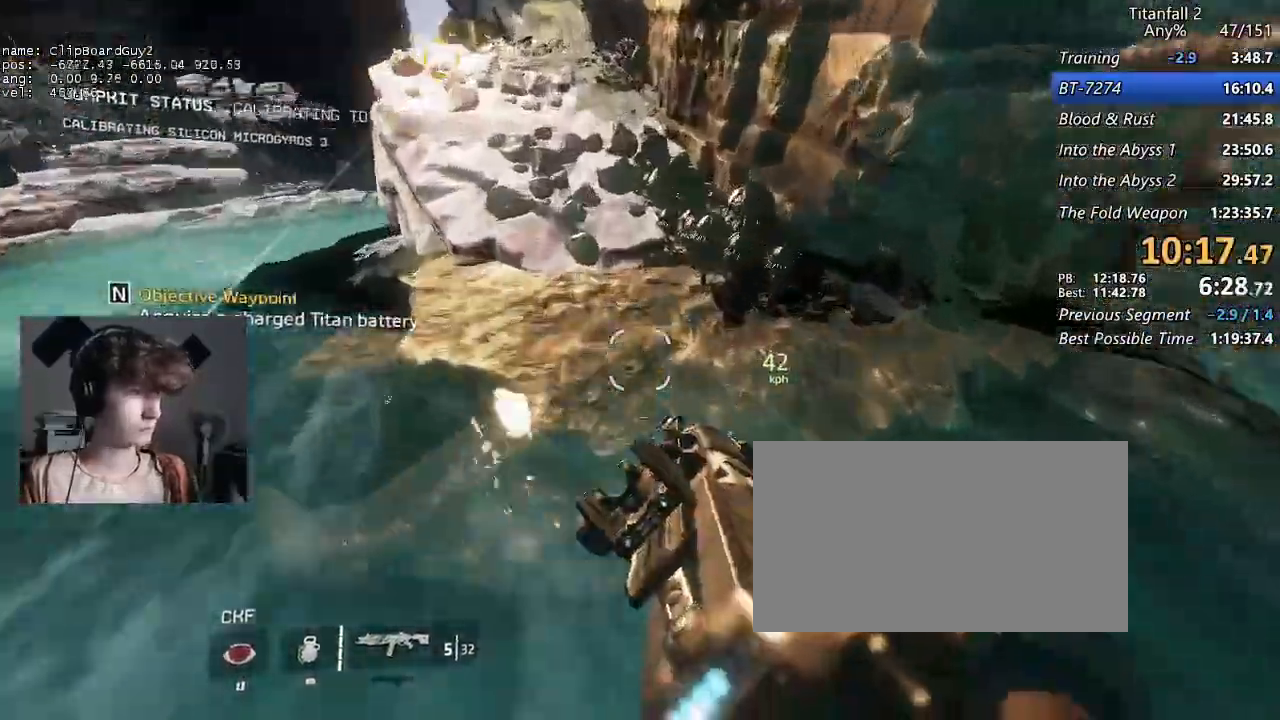
{"keys": ["a", "d", "shift", "space"], "mouse": [], "events": [[50, "a", "down"], [100, "d", "up"], [283, "d", "down"], [283, "space", "down"], [383, "d", "up"], [383, "space", "up"], [417, "d", "down"], [417, "space", "down"]]}
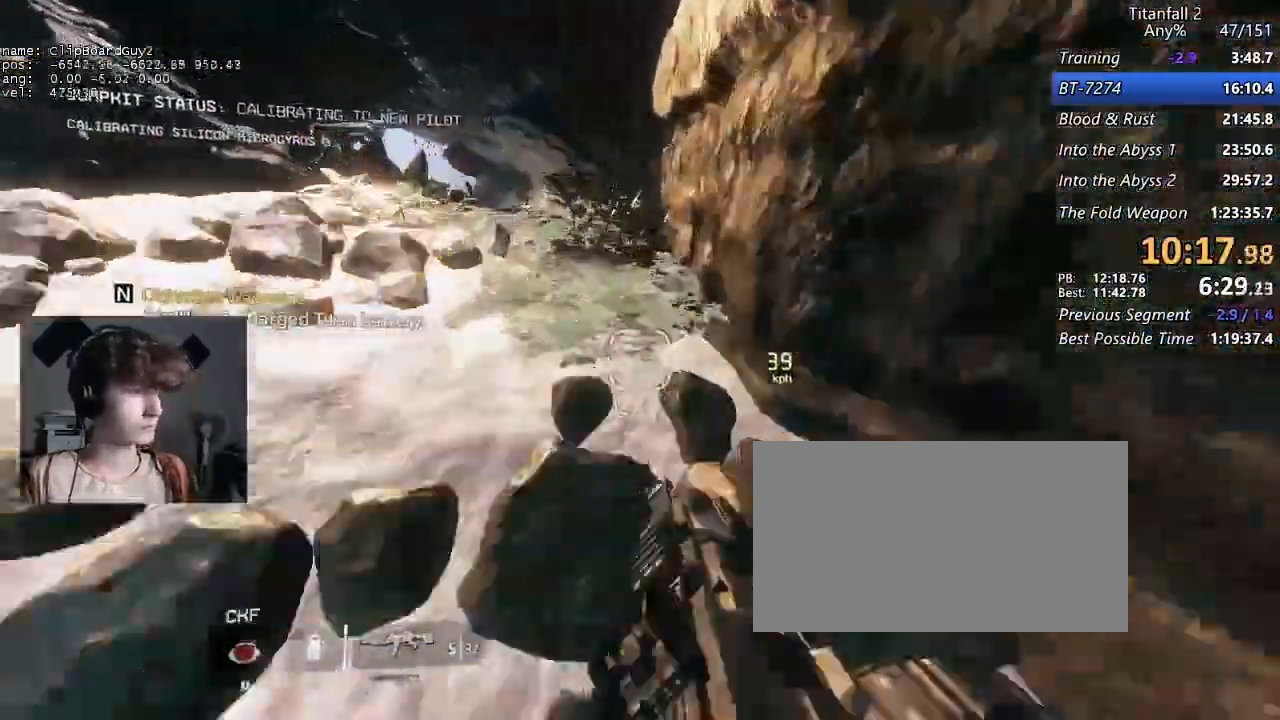
{"keys": ["a", "d", "shift"], "mouse": [], "events": [[17, "d", "up"], [17, "space", "up"], [67, "d", "down"], [117, "space", "down"], [167, "d", "up"], [167, "space", "up"], [250, "d", "down"], [250, "space", "down"], [350, "space", "up"], [433, "space", "down"], [483, "space", "up"]]}
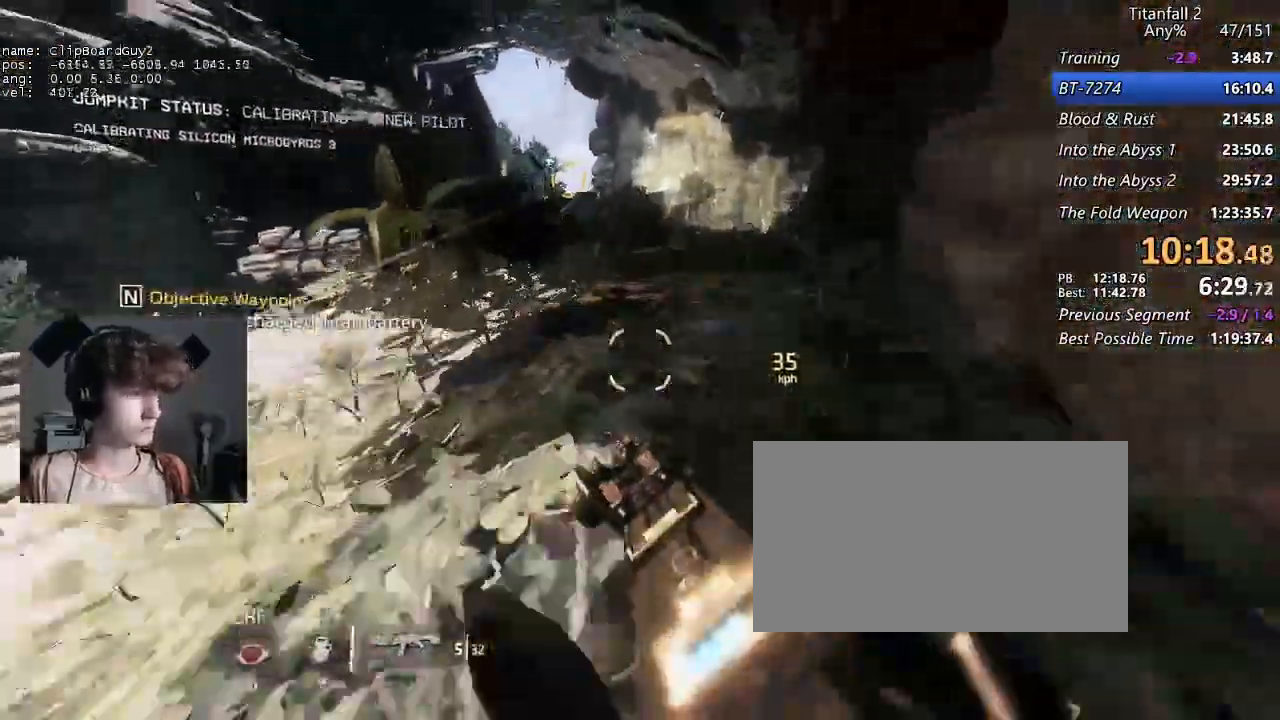
{"keys": ["a", "d", "shift", "space"], "mouse": [], "events": [[133, "a", "up"], [400, "a", "down"], [400, "space", "down"]]}
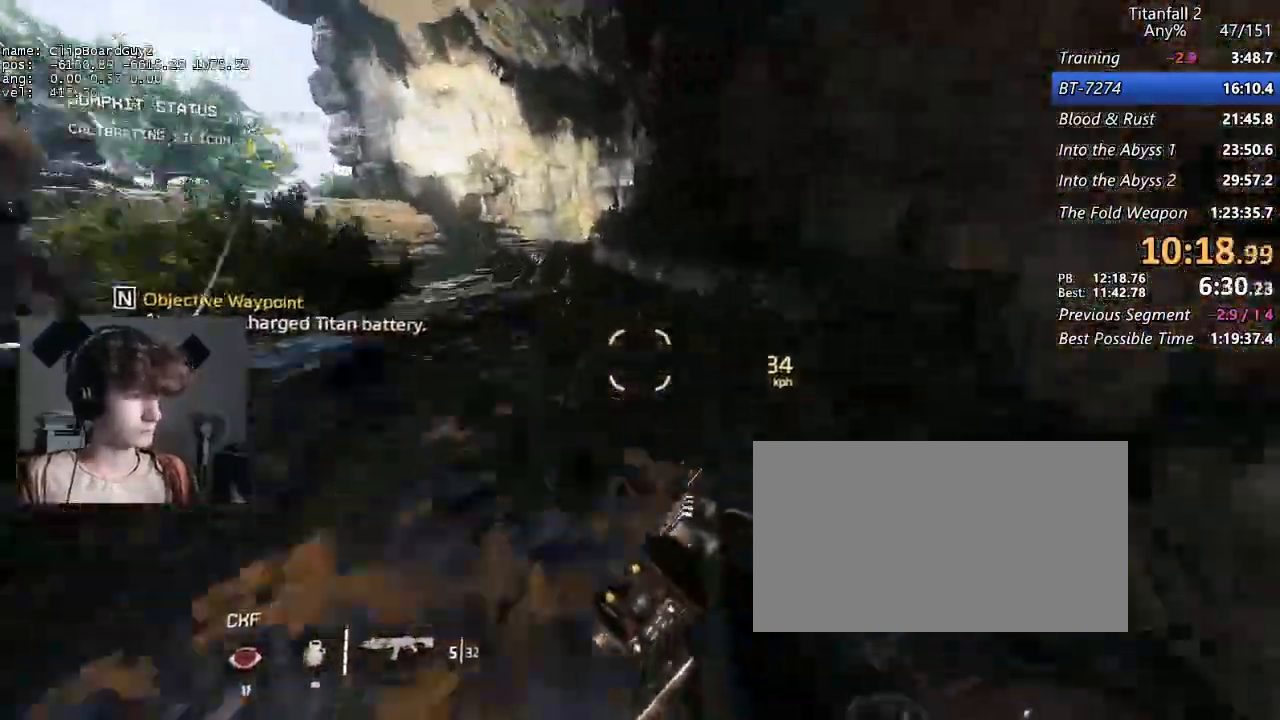
{"keys": ["a", "shift"], "mouse": [], "events": [[50, "d", "up"], [50, "space", "up"]]}
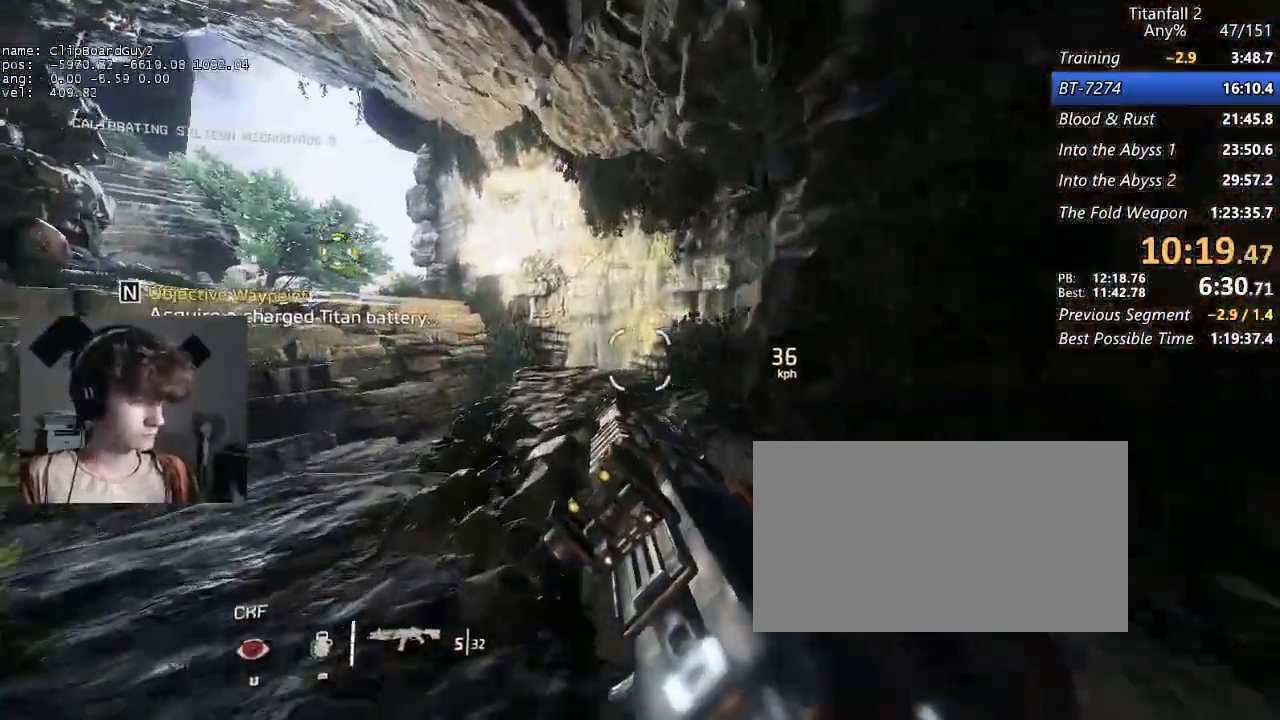
{"keys": ["d", "shift"], "mouse": [], "events": [[150, "d", "down"], [250, "a", "up"]]}
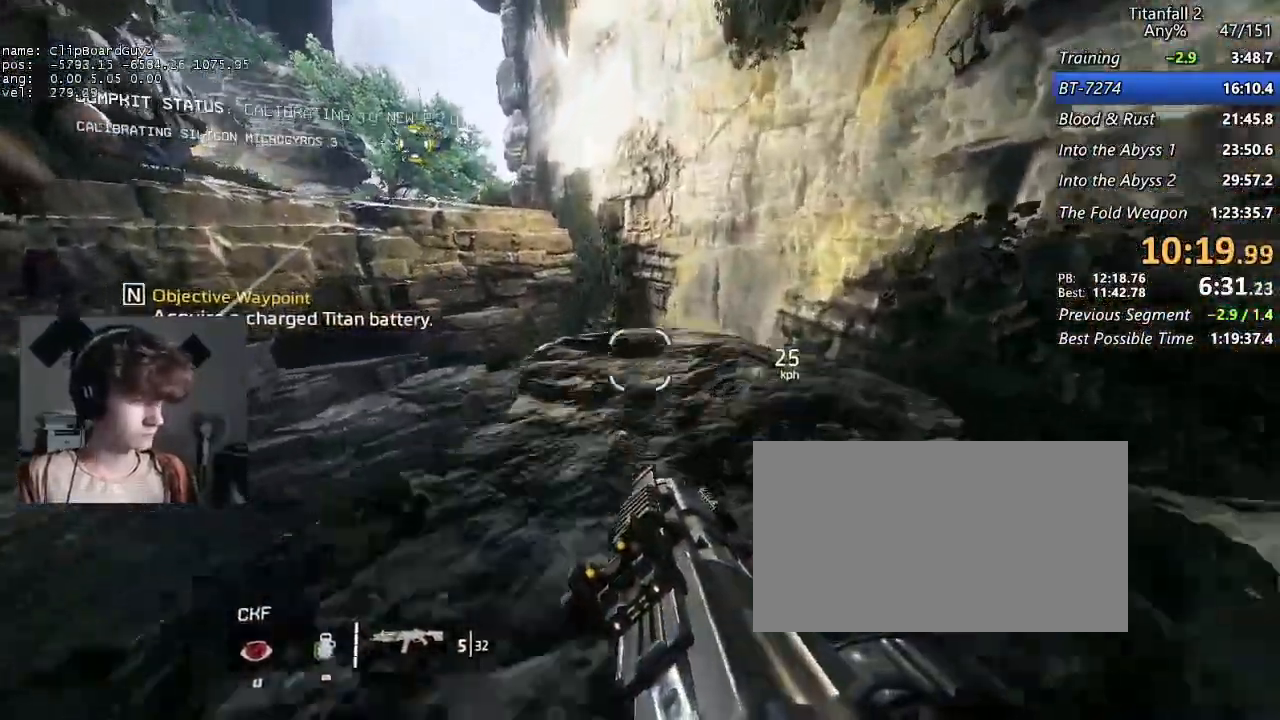
{"keys": ["d", "shift"], "mouse": [], "events": [[83, "space", "down"], [217, "mouse_mb4", "down"], [217, "space", "up"], [367, "mouse_mb4", "up"]]}
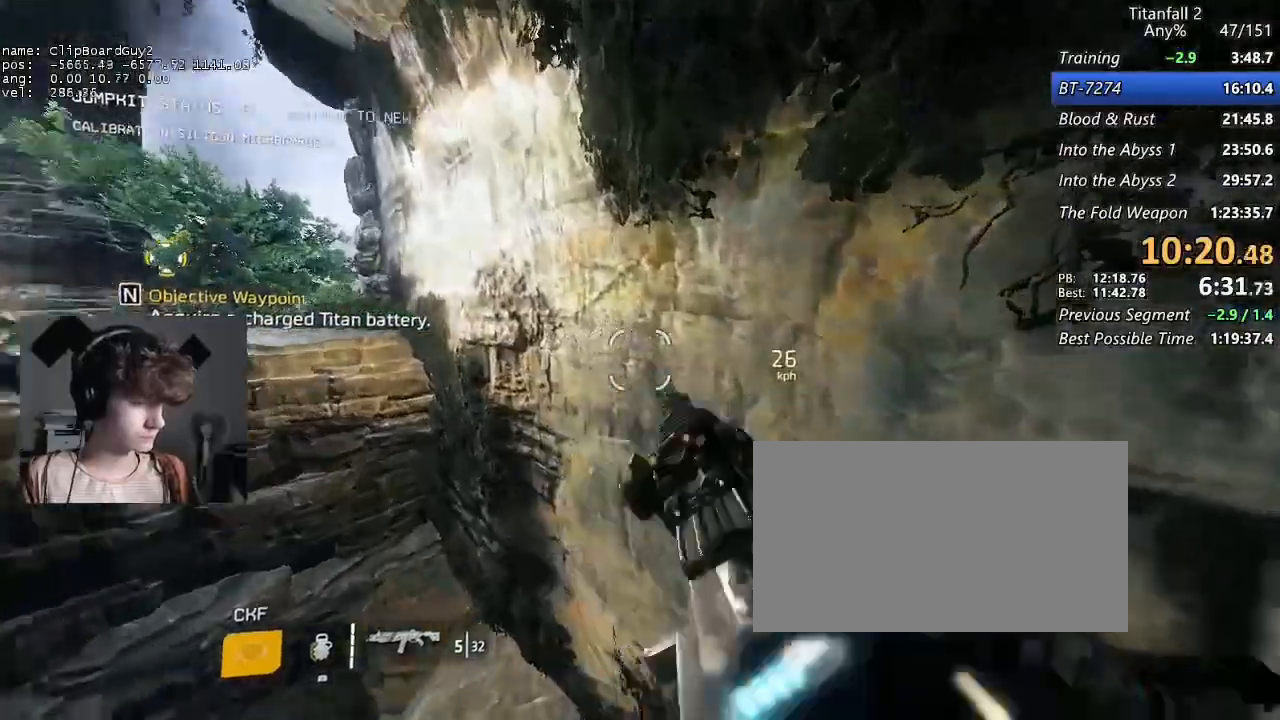
{"keys": ["a", "d", "shift", "w"], "mouse": [], "events": [[100, "w", "down"], [150, "a", "down"]]}
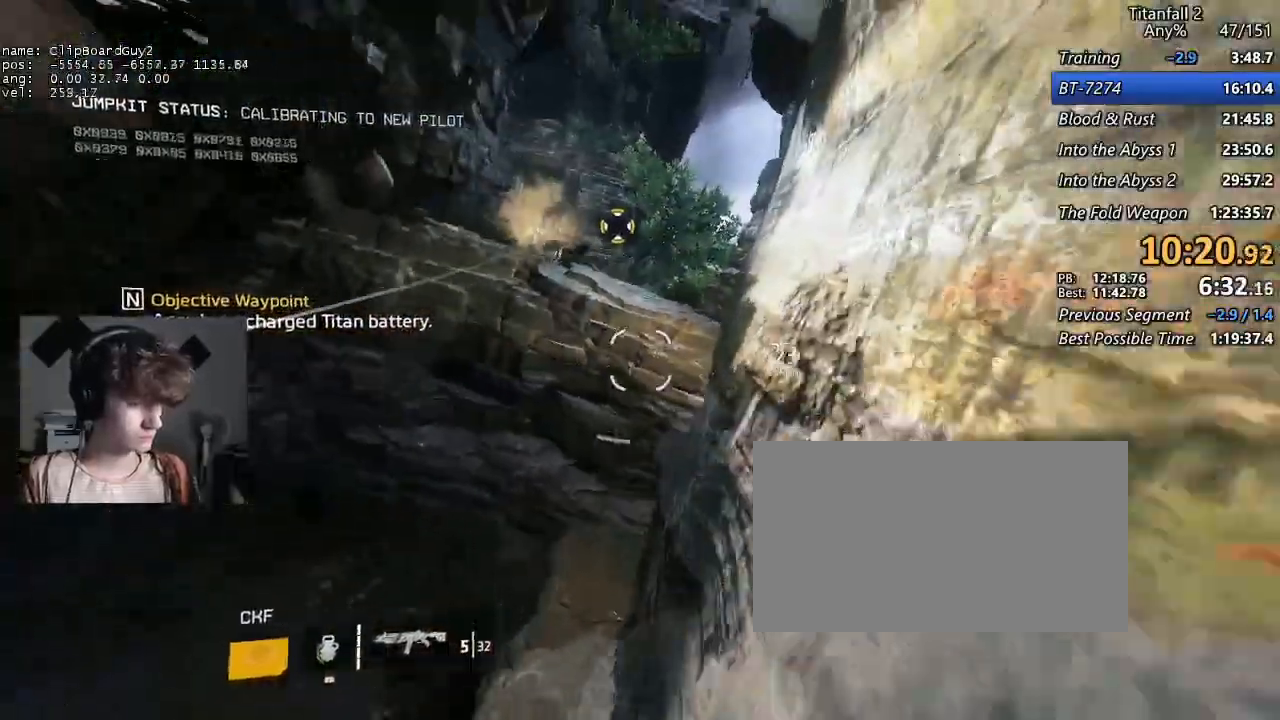
{"keys": ["a", "b", "d", "shift", "space", "w"], "mouse": [], "events": [[483, "b", "down"], [483, "space", "down"]]}
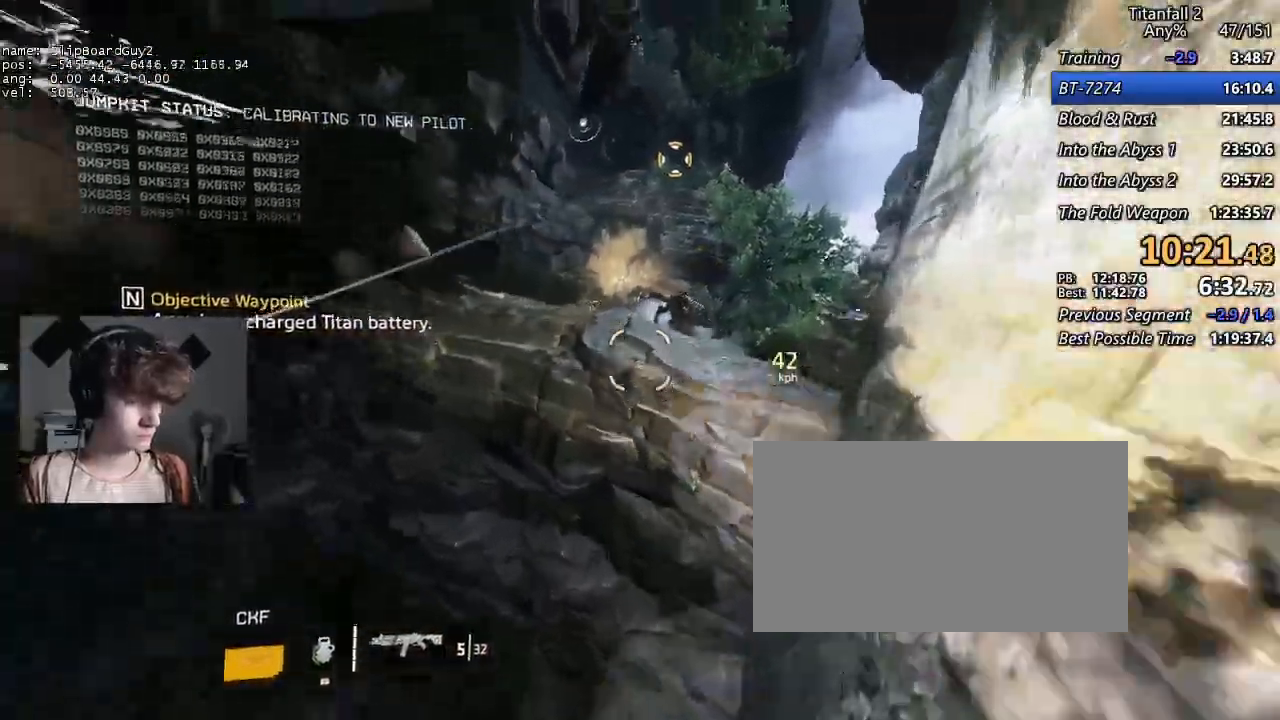
{"keys": ["a", "shift"], "mouse": ["mb5"], "events": [[83, "a", "up"], [83, "mouse_mb5", "down"], [83, "w", "up"], [133, "b", "up"], [133, "space", "up"], [217, "mouse_left", "down"], [317, "a", "down"], [317, "mouse_left", "up"], [367, "d", "up"]]}
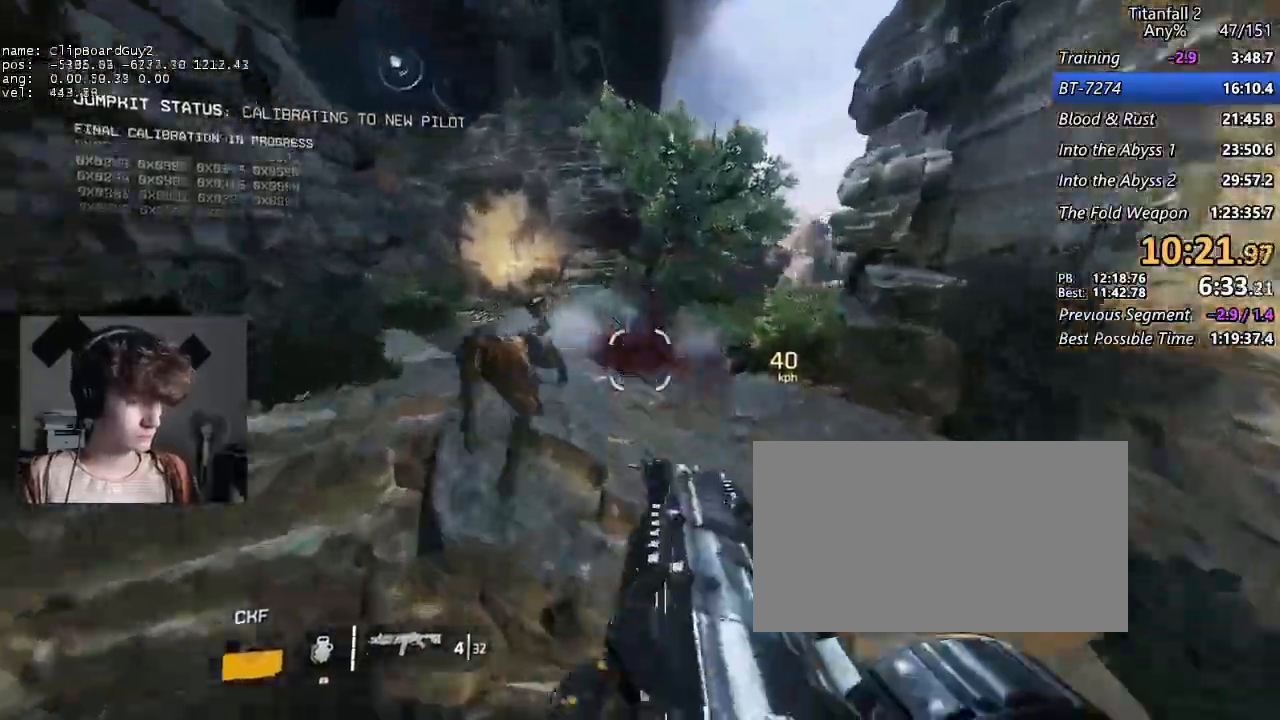
{"keys": ["a", "shift"], "mouse": [], "events": [[133, "mouse_left", "down"], [183, "mouse_mb5", "up"], [283, "mouse_left", "up"], [333, "a", "up"], [333, "d", "down"], [417, "a", "down"], [417, "d", "up"]]}
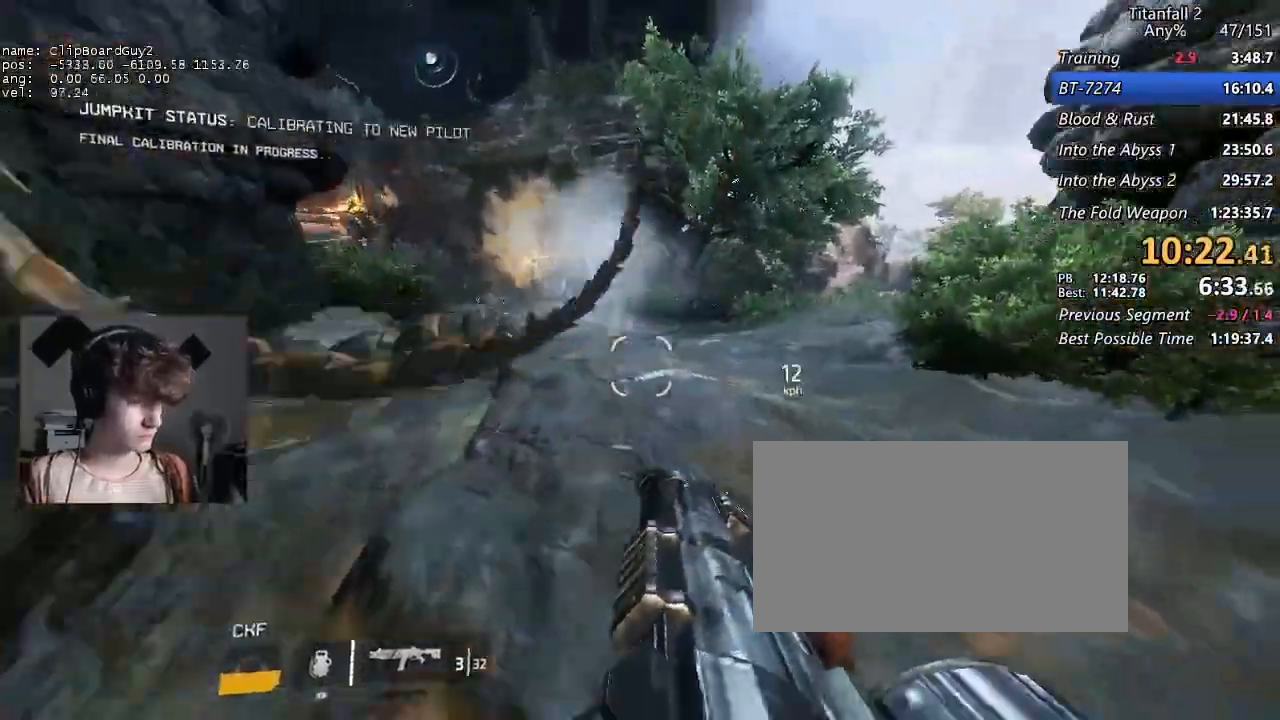
{"keys": ["shift", "w"], "mouse": [], "events": [[200, "a", "up"], [300, "w", "down"]]}
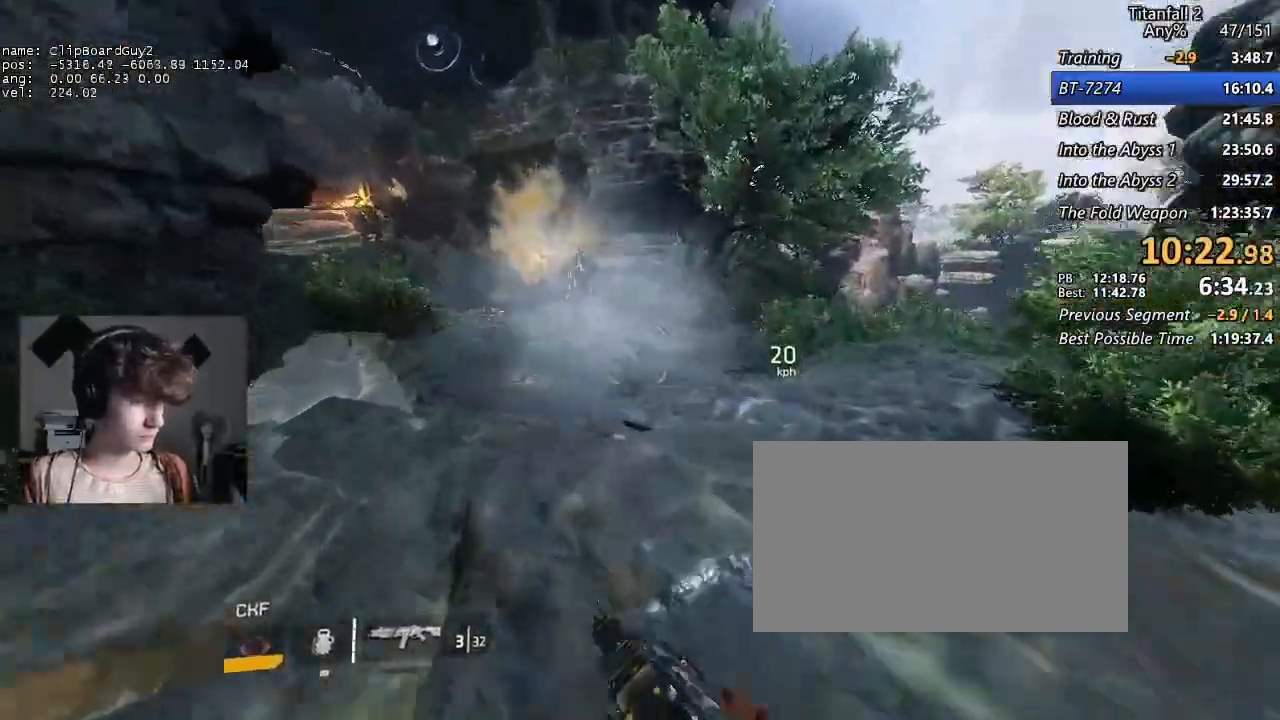
{"keys": ["a", "shift"], "mouse": [], "events": [[83, "a", "down"], [83, "d", "down"], [83, "space", "down"], [167, "d", "up"], [167, "w", "up"], [217, "space", "up"]]}
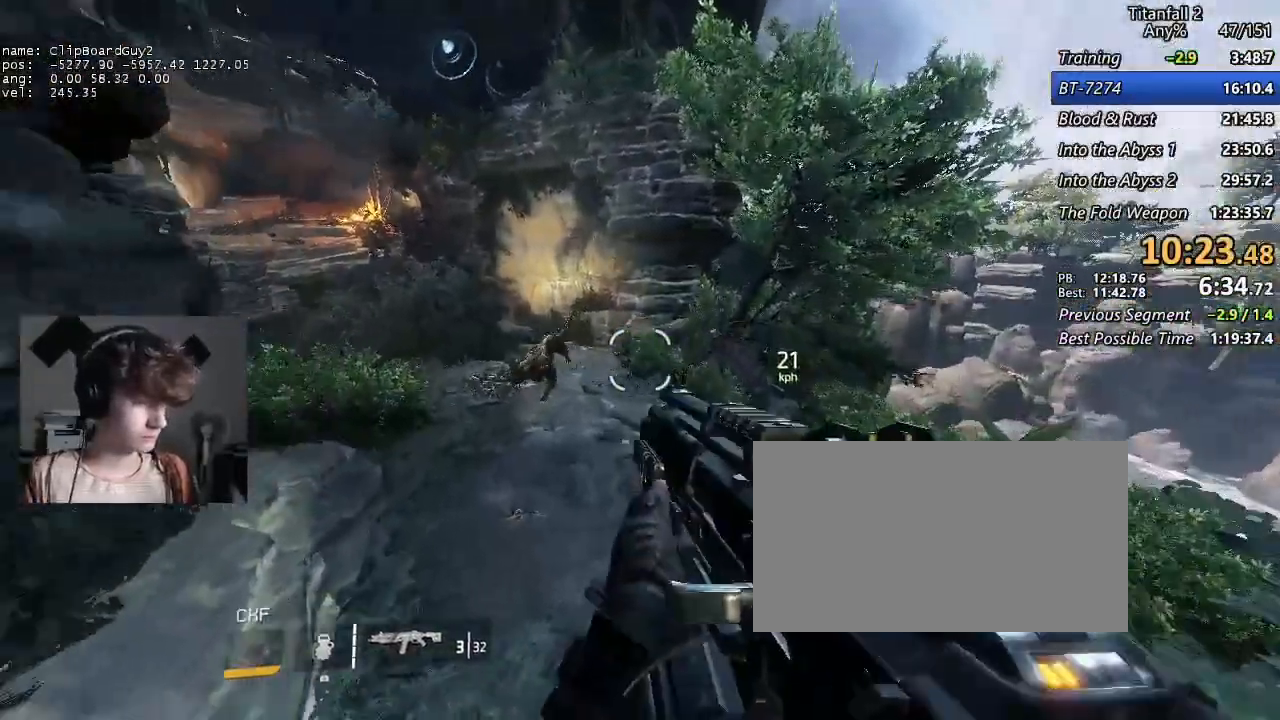
{"keys": ["d", "shift"], "mouse": [], "events": [[233, "mouse_left", "down"], [283, "d", "down"], [333, "a", "up"], [333, "mouse_left", "up"]]}
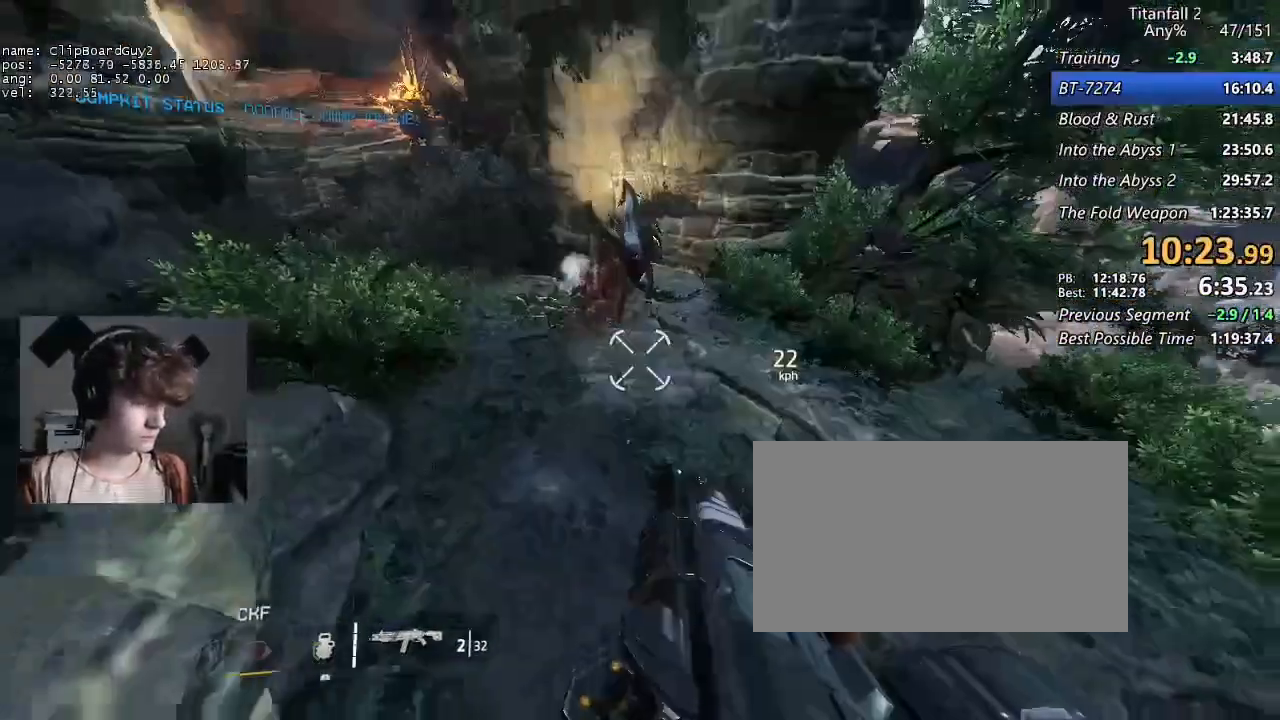
{"keys": ["a", "shift", "space"], "mouse": [], "events": [[17, "a", "down"], [67, "d", "up"], [433, "space", "down"]]}
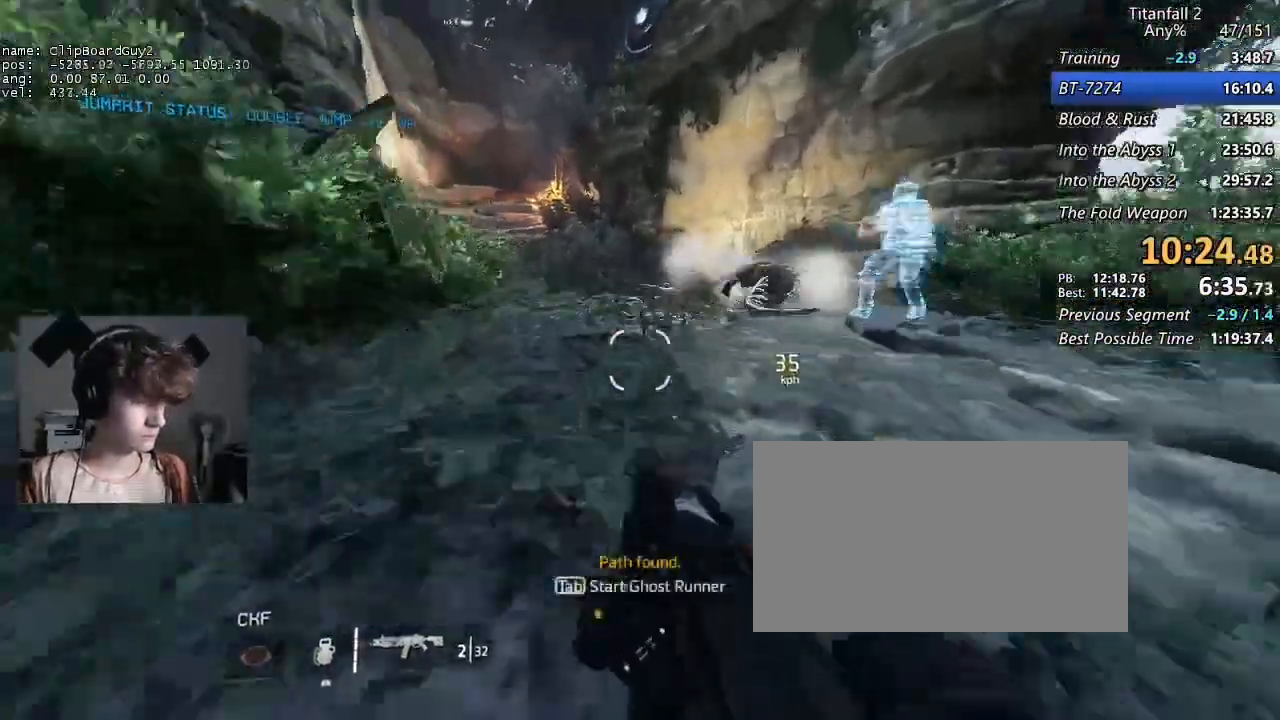
{"keys": ["a", "shift"], "mouse": [], "events": [[33, "space", "up"]]}